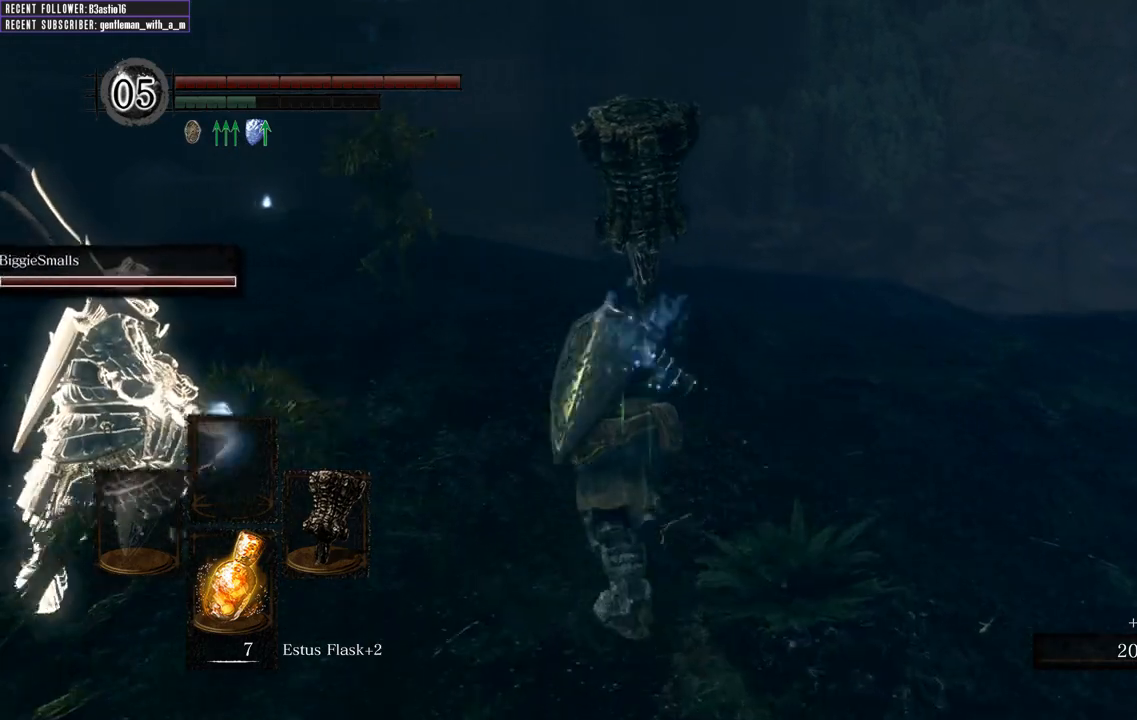
Gameplay with a controller (Xbox layout); each line is a JSON object with the inputs held at the frame after it. "events" lists button and stick changes between this image and that frame as [ms after this image, input, new state], when the widget could be followed in between.
{"buttons": [], "left_stick": "up", "right_stick": "center", "events": [[100, "R1", "down"], [383, "B", "up"], [417, "R1", "up"]]}
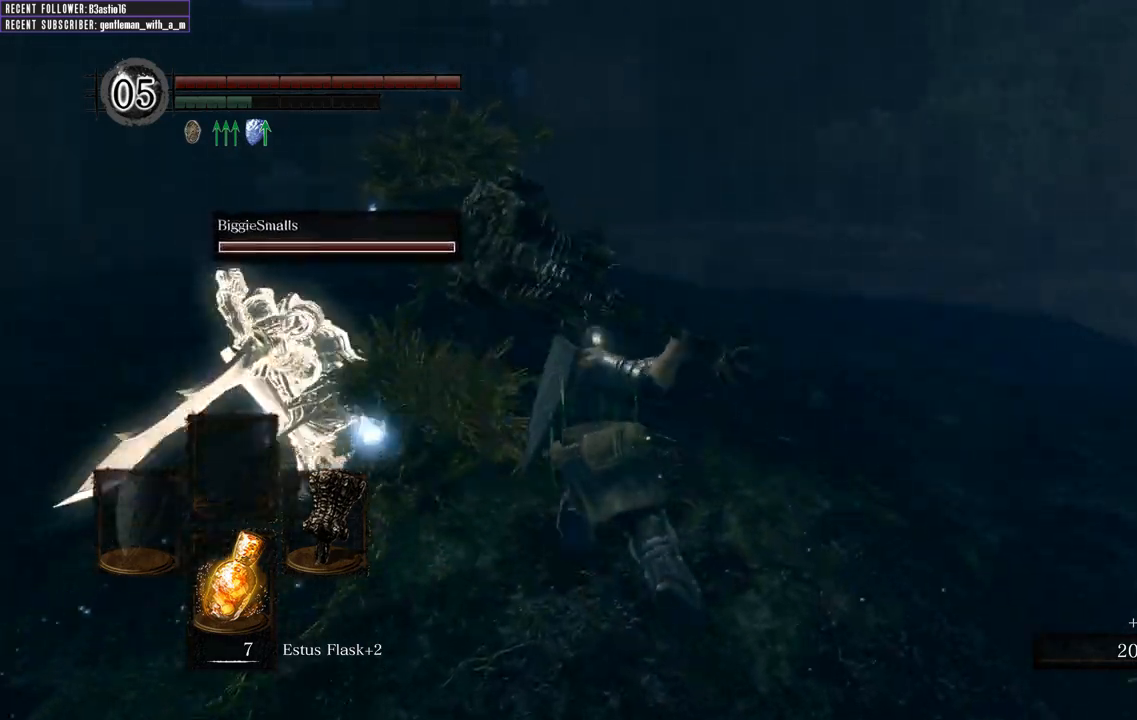
{"buttons": [], "left_stick": "up", "right_stick": "center", "events": [[233, "right_stick", "up-left"], [417, "right_stick", "center"]]}
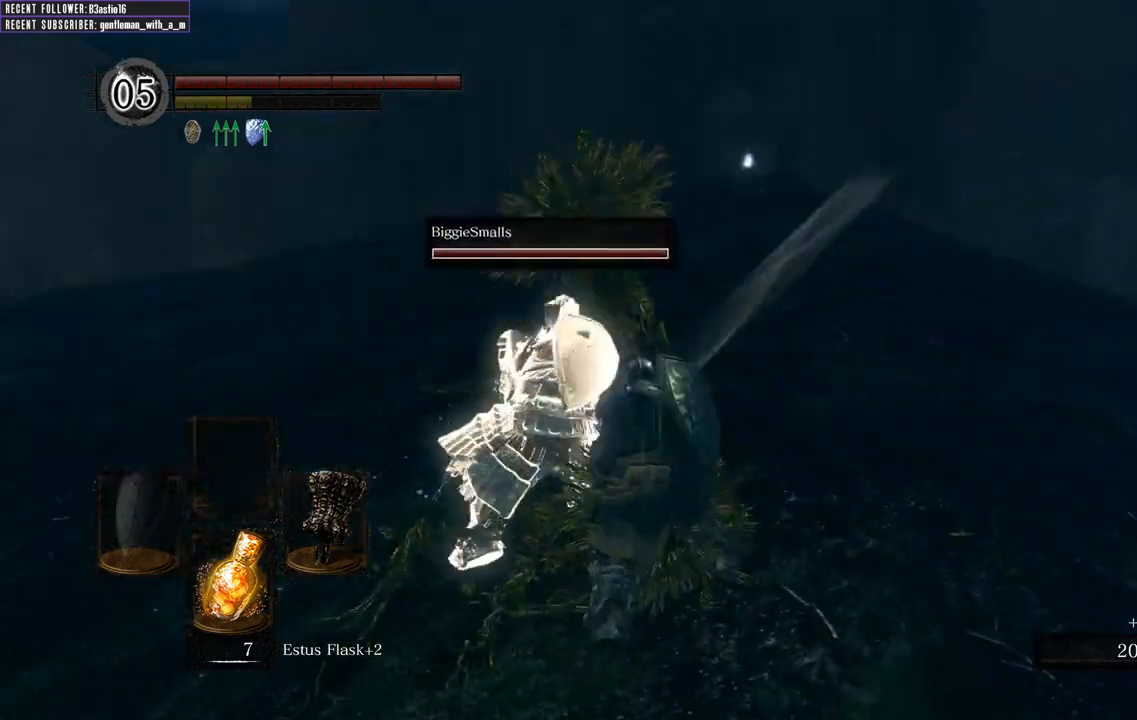
{"buttons": [], "left_stick": "up", "right_stick": "left", "events": [[183, "right_stick", "left"]]}
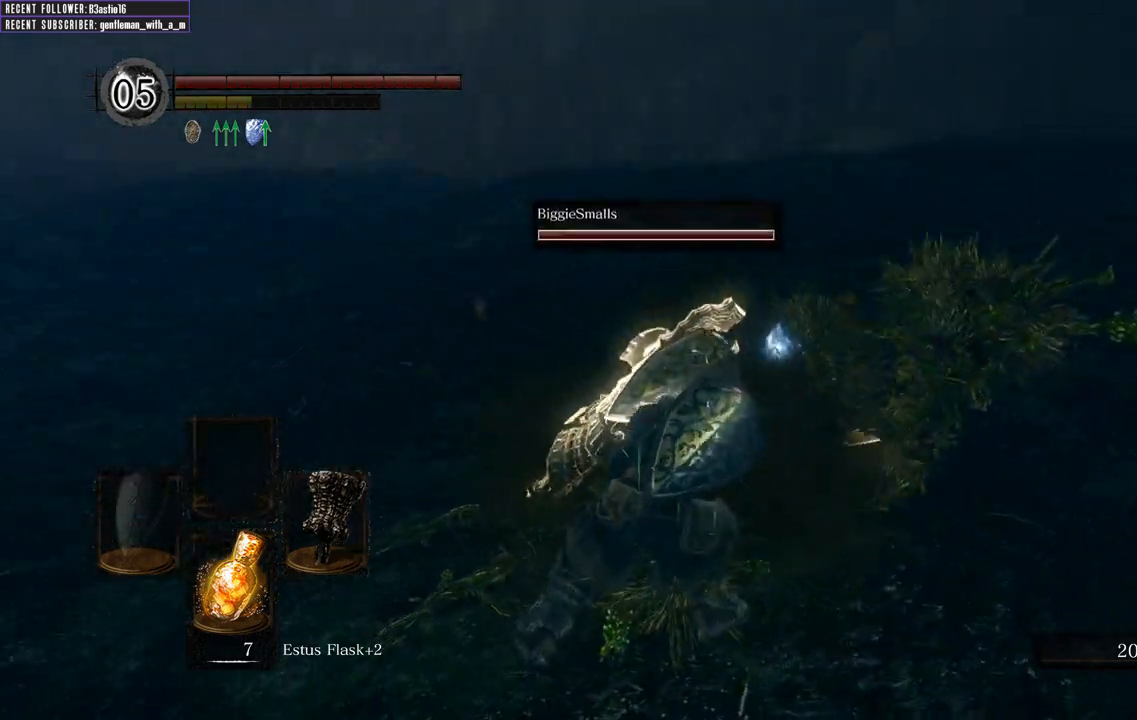
{"buttons": [], "left_stick": "up-left", "right_stick": "center", "events": [[67, "right_stick", "center"], [233, "A", "down"], [383, "A", "up"], [450, "left_stick", "up-left"]]}
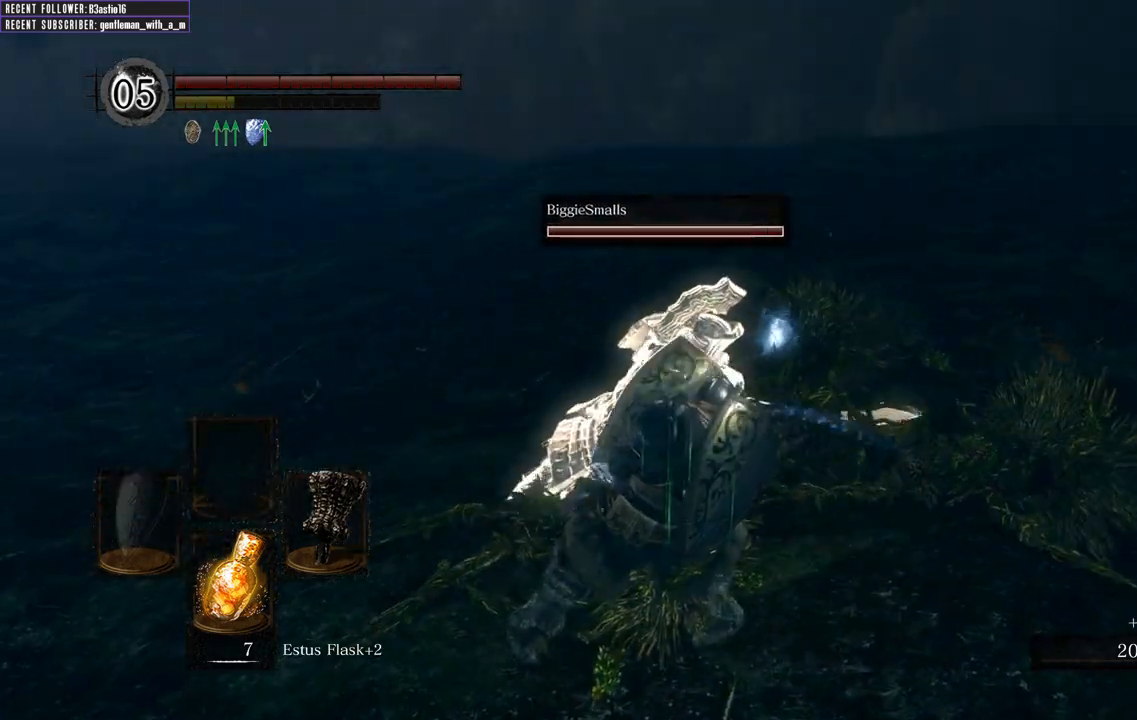
{"buttons": ["B"], "left_stick": "up-left", "right_stick": "center", "events": [[33, "right_stick", "left"], [83, "left_stick", "left"], [283, "B", "down"], [317, "left_stick", "up-left"], [417, "right_stick", "center"]]}
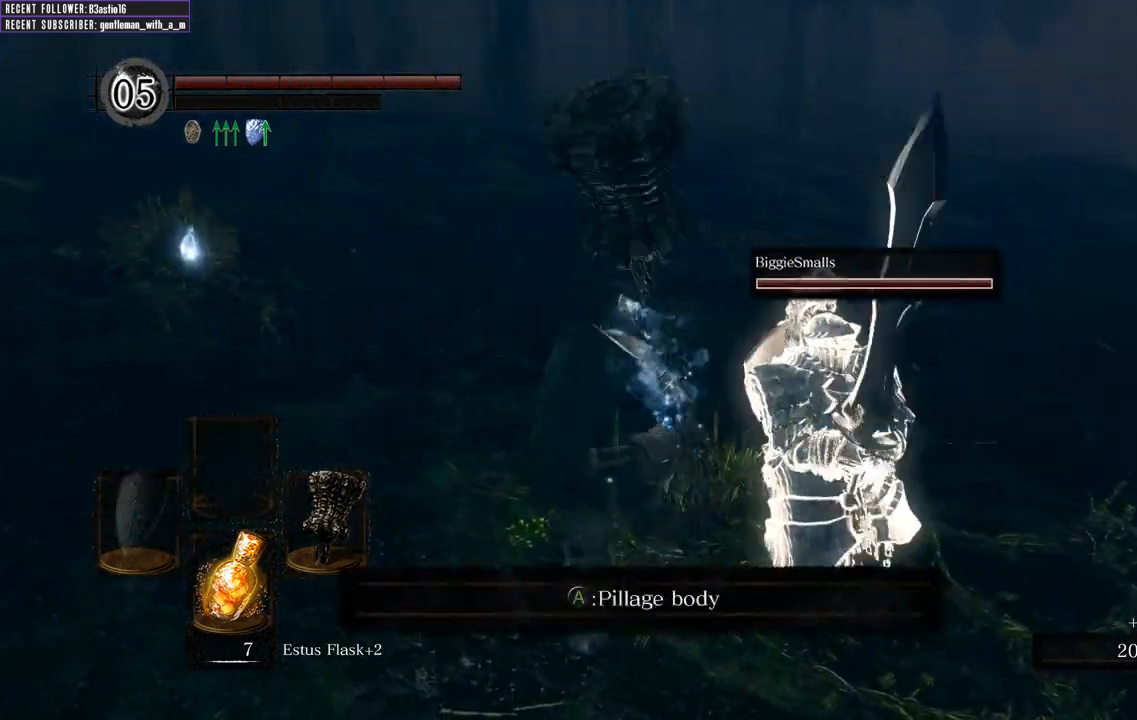
{"buttons": ["B"], "left_stick": "up-left", "right_stick": "center", "events": [[250, "right_stick", "left"], [417, "right_stick", "center"]]}
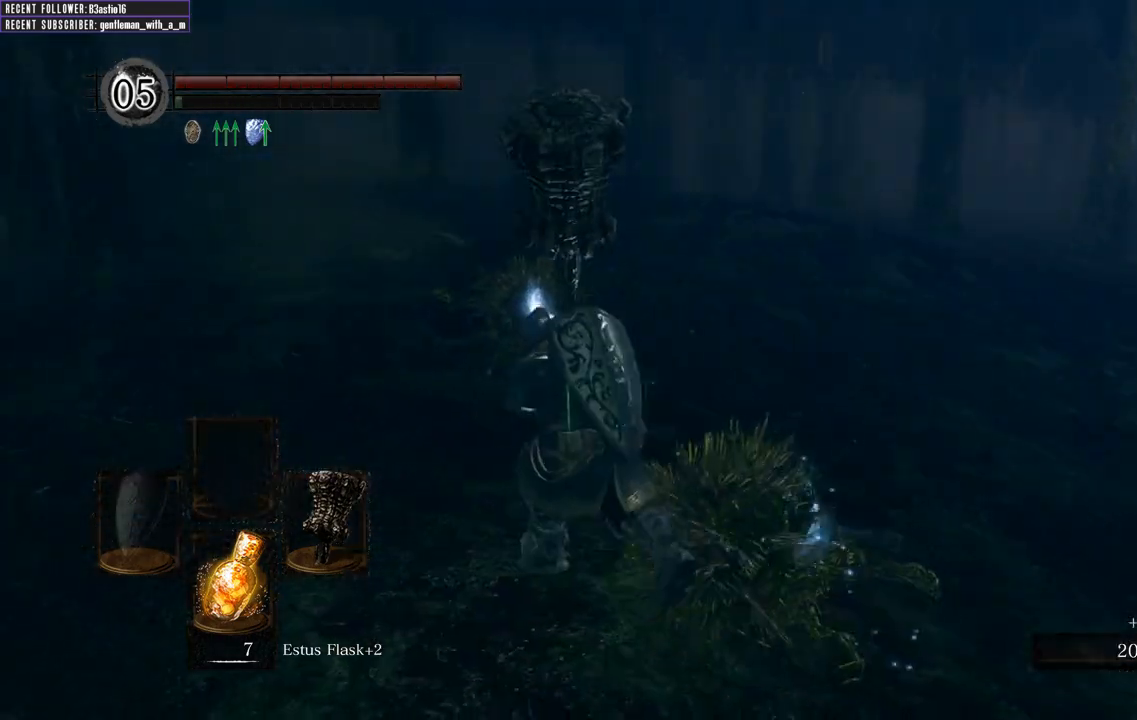
{"buttons": ["B"], "left_stick": "up", "right_stick": "center", "events": [[167, "A", "down"], [167, "left_stick", "up"], [267, "A", "up"], [383, "A", "down"], [483, "A", "up"]]}
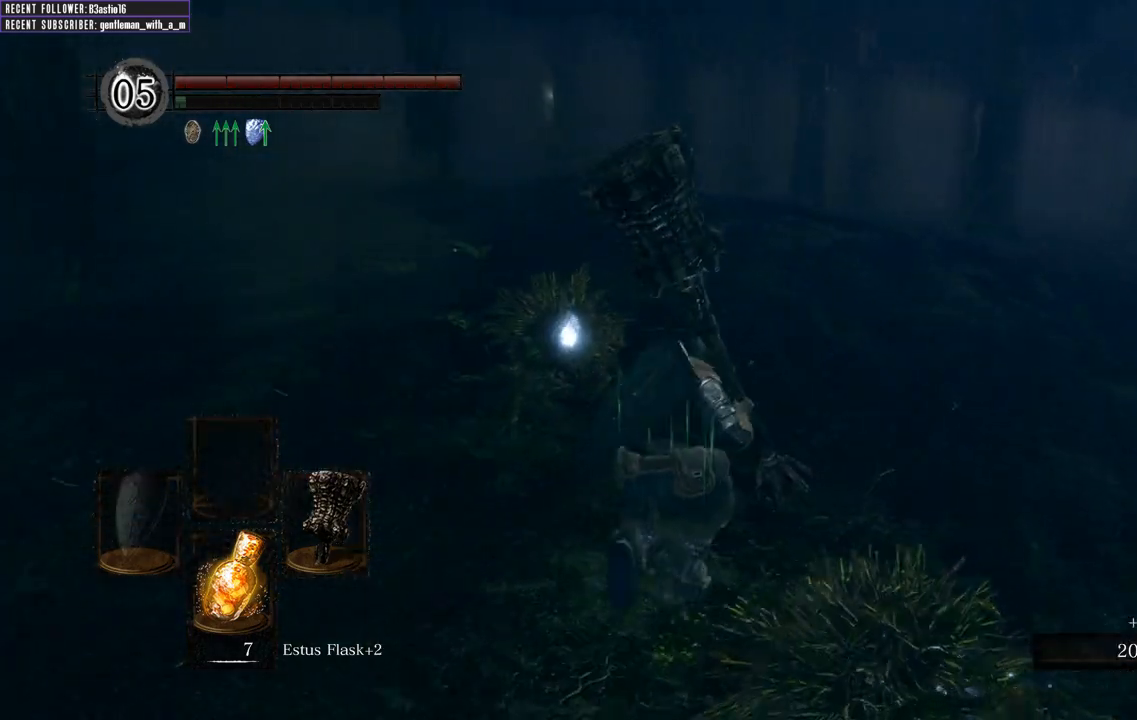
{"buttons": ["B"], "left_stick": "up", "right_stick": "center", "events": [[200, "left_stick", "up-left"], [317, "A", "down"], [383, "left_stick", "up"], [467, "A", "up"]]}
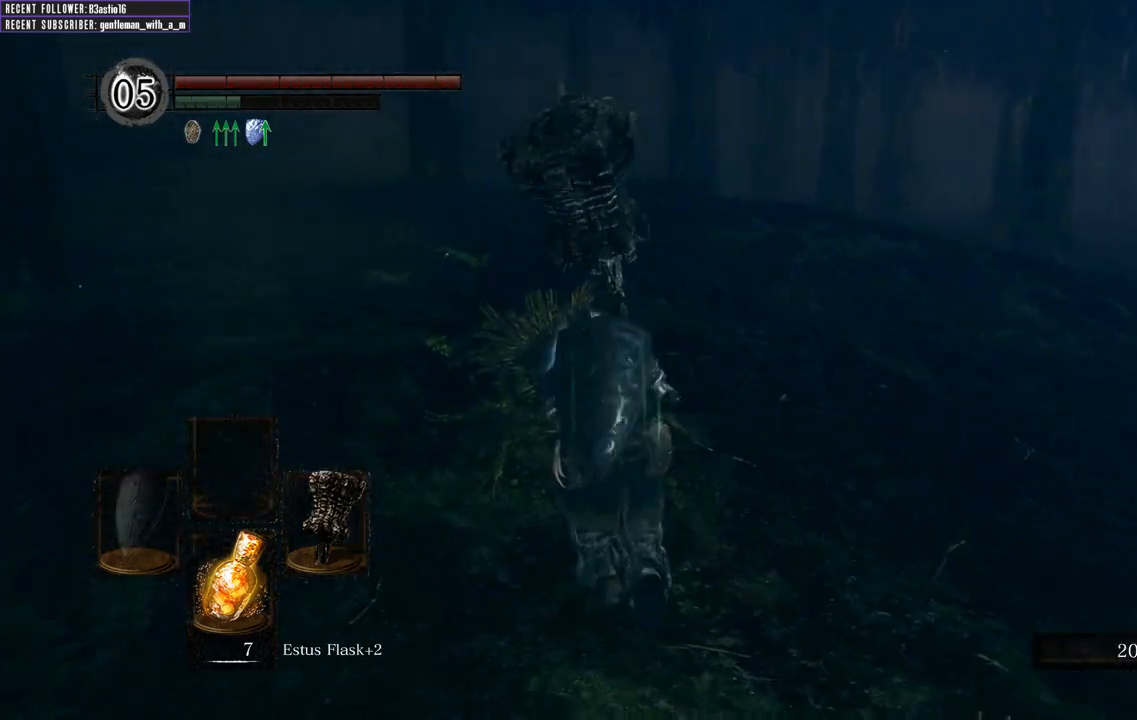
{"buttons": ["A"], "left_stick": "up-right", "right_stick": "center", "events": [[33, "A", "down"], [150, "A", "up"], [233, "A", "down"], [317, "A", "up"], [350, "B", "up"], [383, "left_stick", "up-right"], [400, "A", "down"]]}
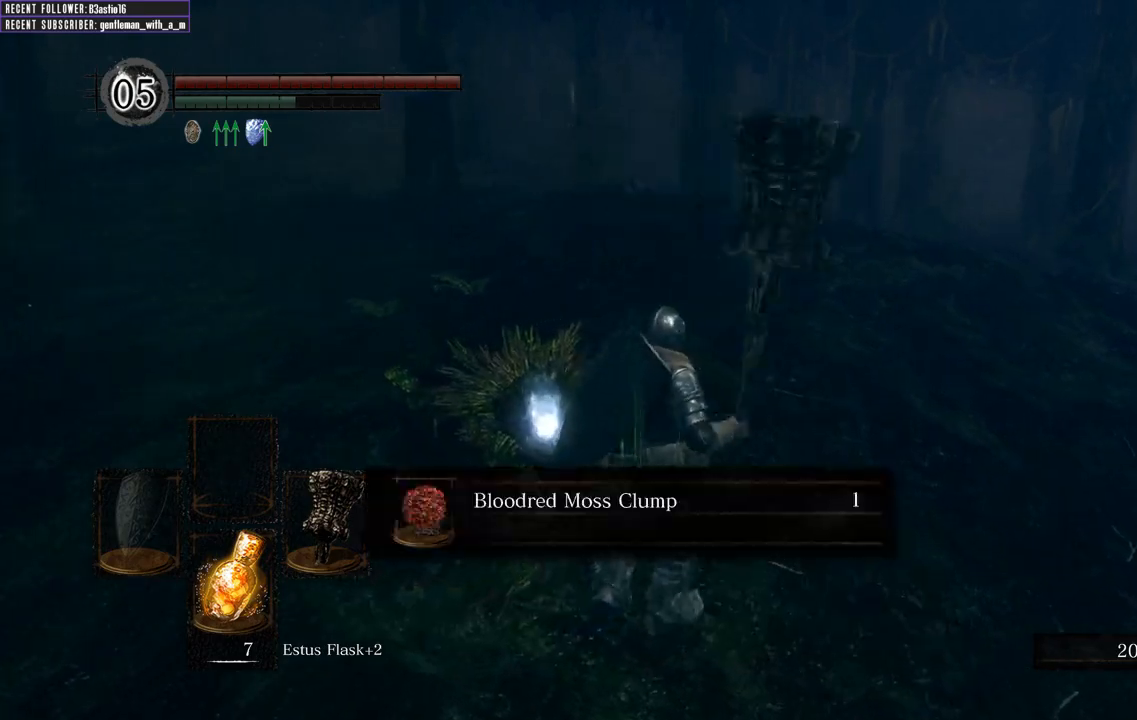
{"buttons": ["A"], "left_stick": "down-right", "right_stick": "center", "events": [[17, "A", "up"], [100, "A", "down"], [100, "left_stick", "right"], [183, "A", "up"], [267, "A", "down"], [350, "A", "up"], [350, "left_stick", "down-right"], [450, "A", "down"]]}
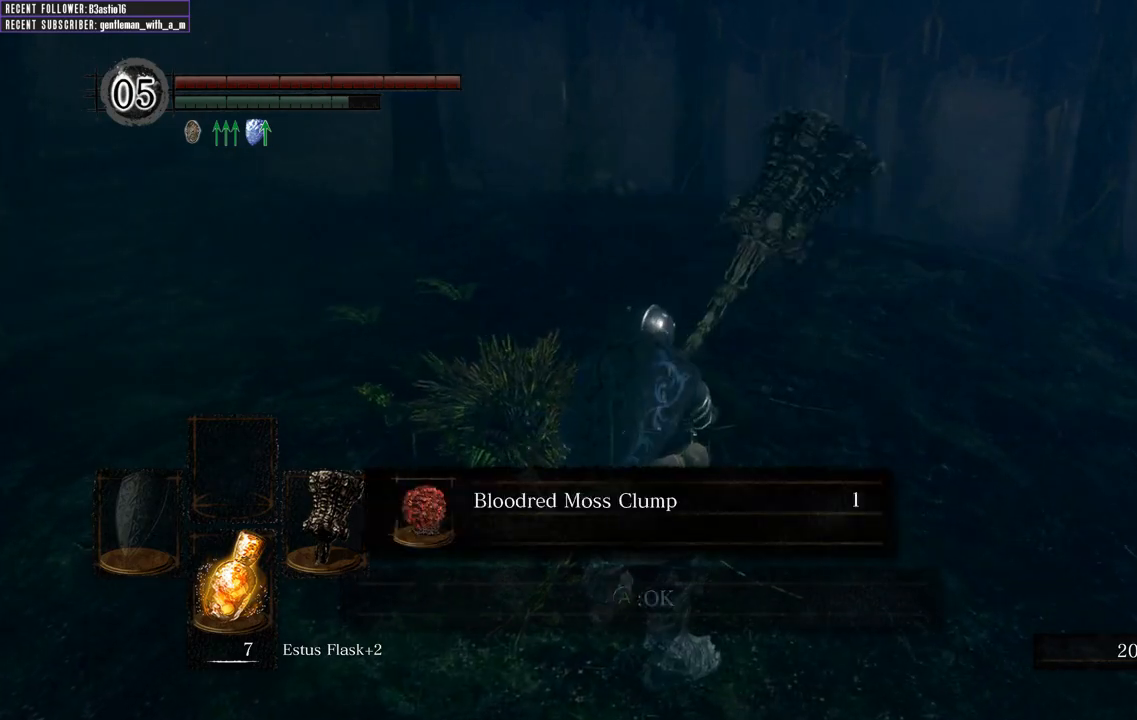
{"buttons": [], "left_stick": "down-right", "right_stick": "right", "events": [[33, "A", "up"], [117, "A", "down"], [183, "A", "up"], [350, "right_stick", "right"]]}
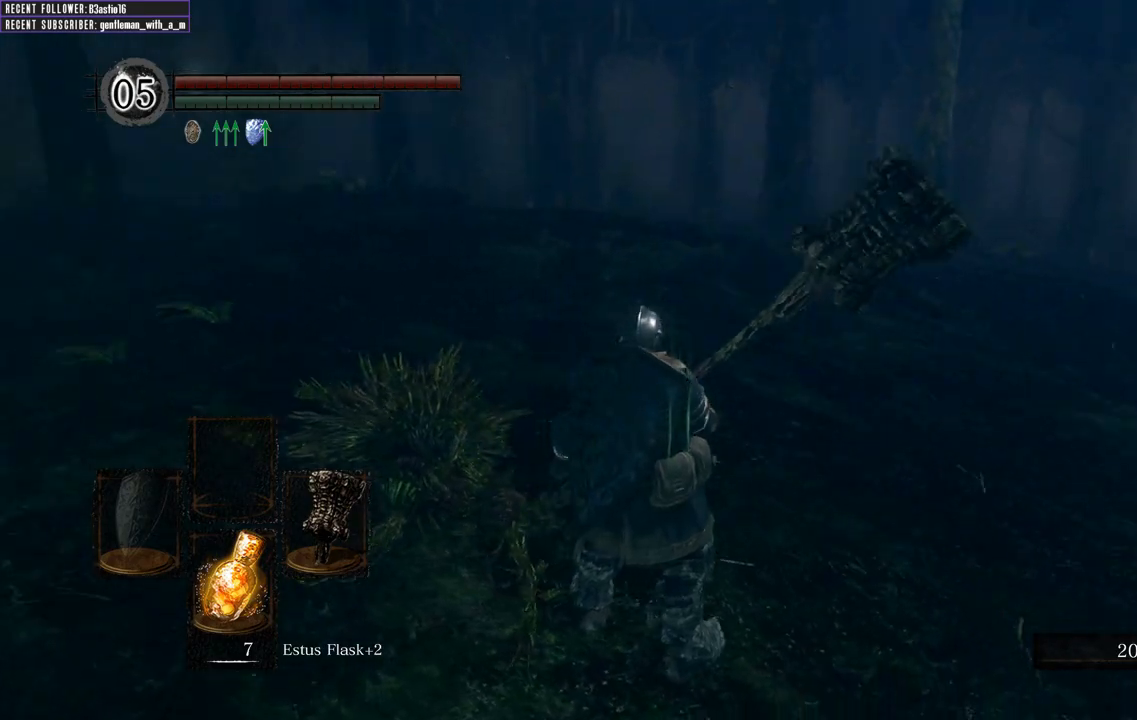
{"buttons": [], "left_stick": "up-right", "right_stick": "center", "events": [[217, "left_stick", "up-right"], [417, "right_stick", "center"]]}
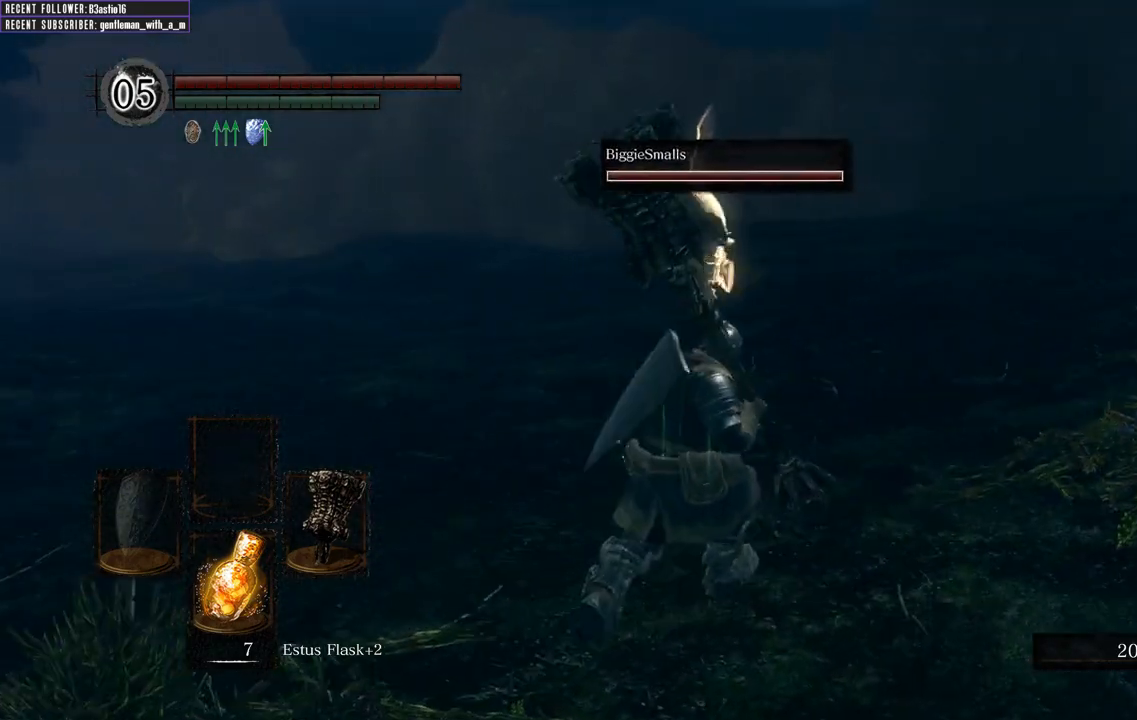
{"buttons": ["A"], "left_stick": "up-right", "right_stick": "center", "events": [[400, "A", "down"]]}
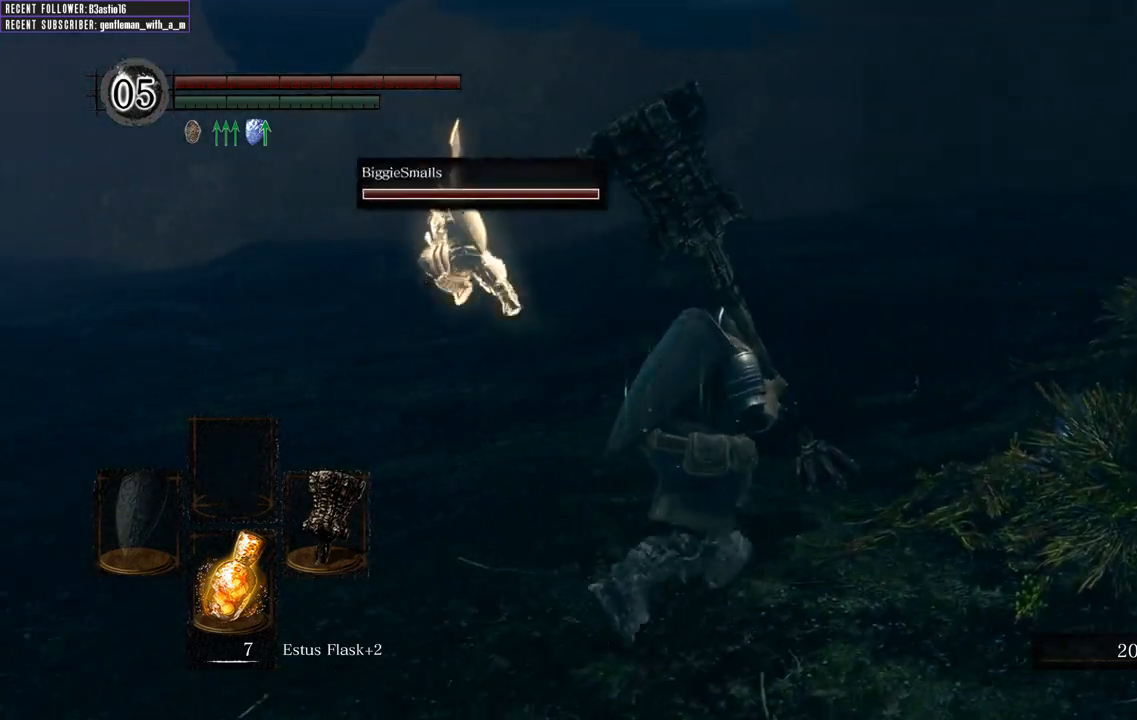
{"buttons": ["A"], "left_stick": "up-right", "right_stick": "center", "events": [[33, "A", "up"], [133, "A", "down"], [233, "A", "up"], [317, "A", "down"], [417, "A", "up"], [500, "A", "down"]]}
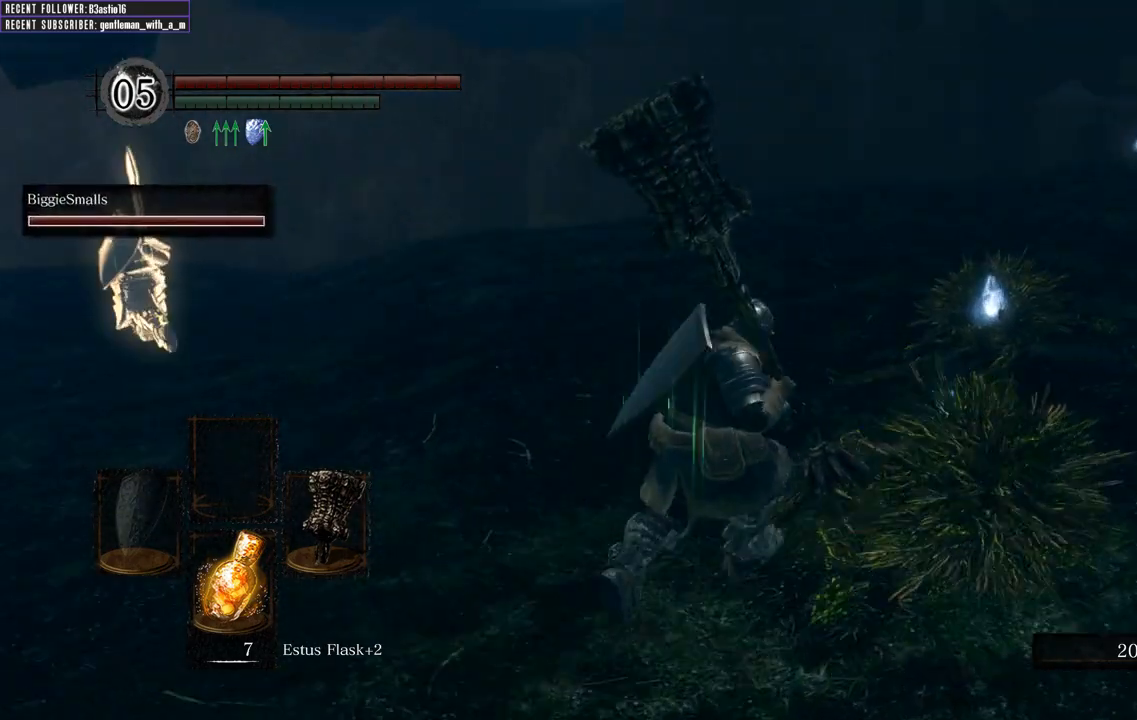
{"buttons": [], "left_stick": "up-right", "right_stick": "center", "events": [[117, "A", "up"], [200, "A", "down"], [317, "A", "up"], [400, "A", "down"], [500, "A", "up"]]}
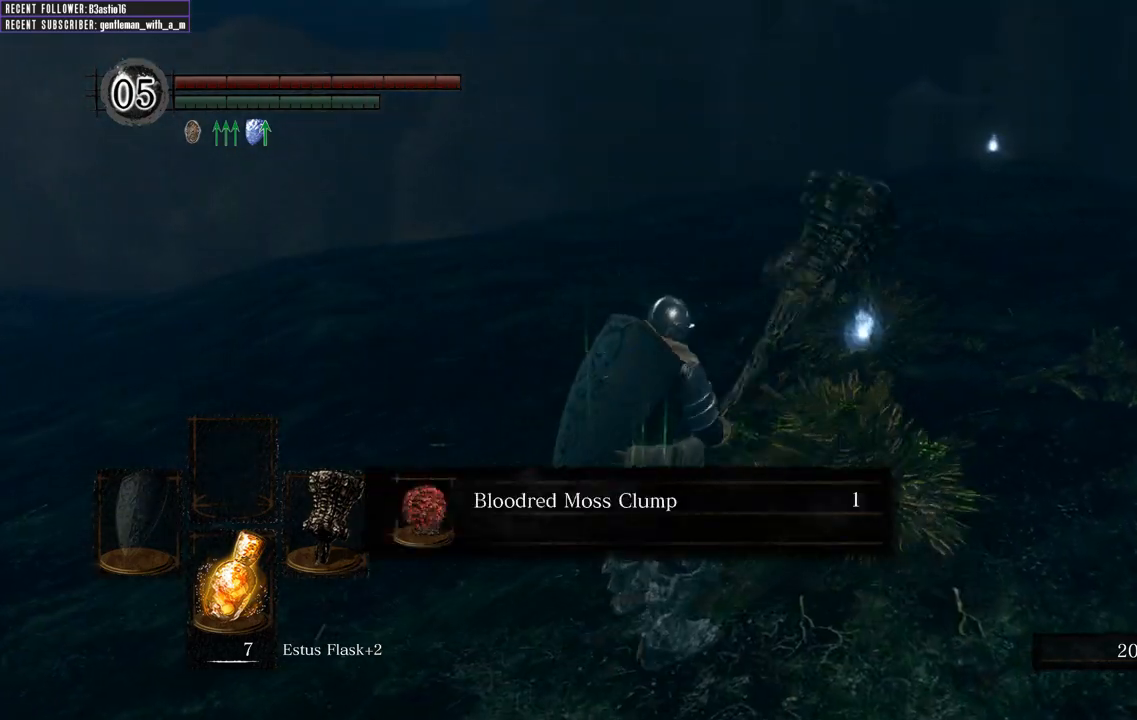
{"buttons": [], "left_stick": "up-right", "right_stick": "center", "events": [[183, "A", "down"], [300, "A", "up"], [383, "A", "down"], [483, "A", "up"]]}
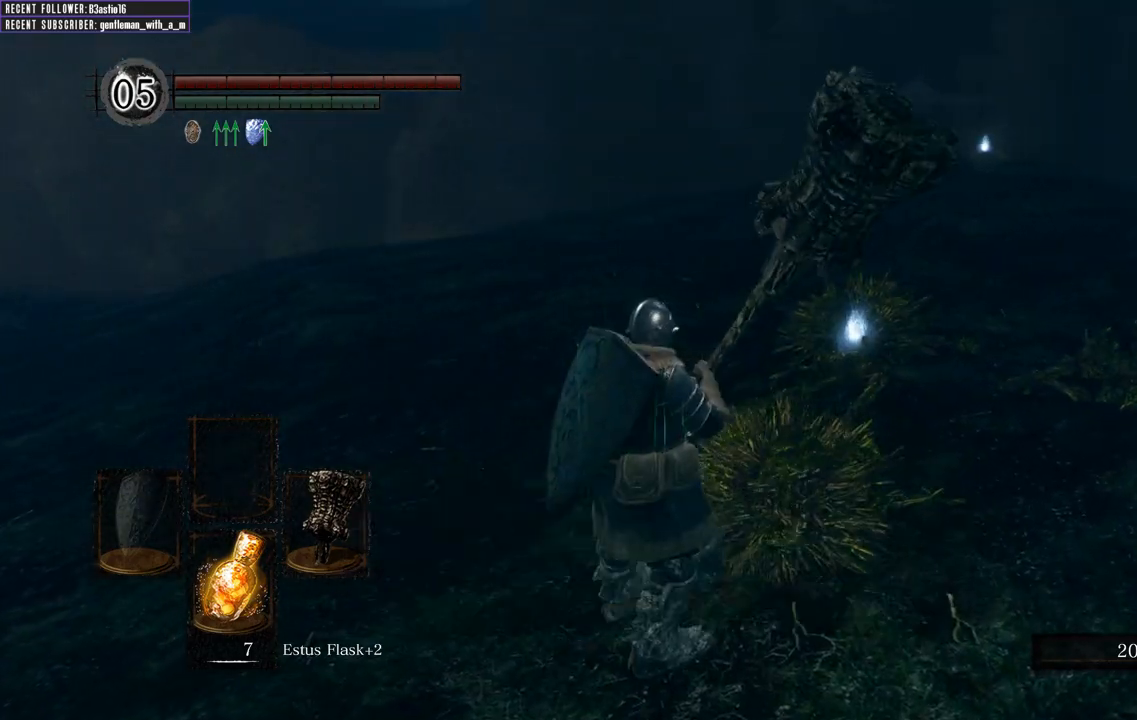
{"buttons": [], "left_stick": "up-right", "right_stick": "center", "events": [[67, "A", "down"], [183, "A", "up"], [267, "A", "down"], [417, "A", "up"]]}
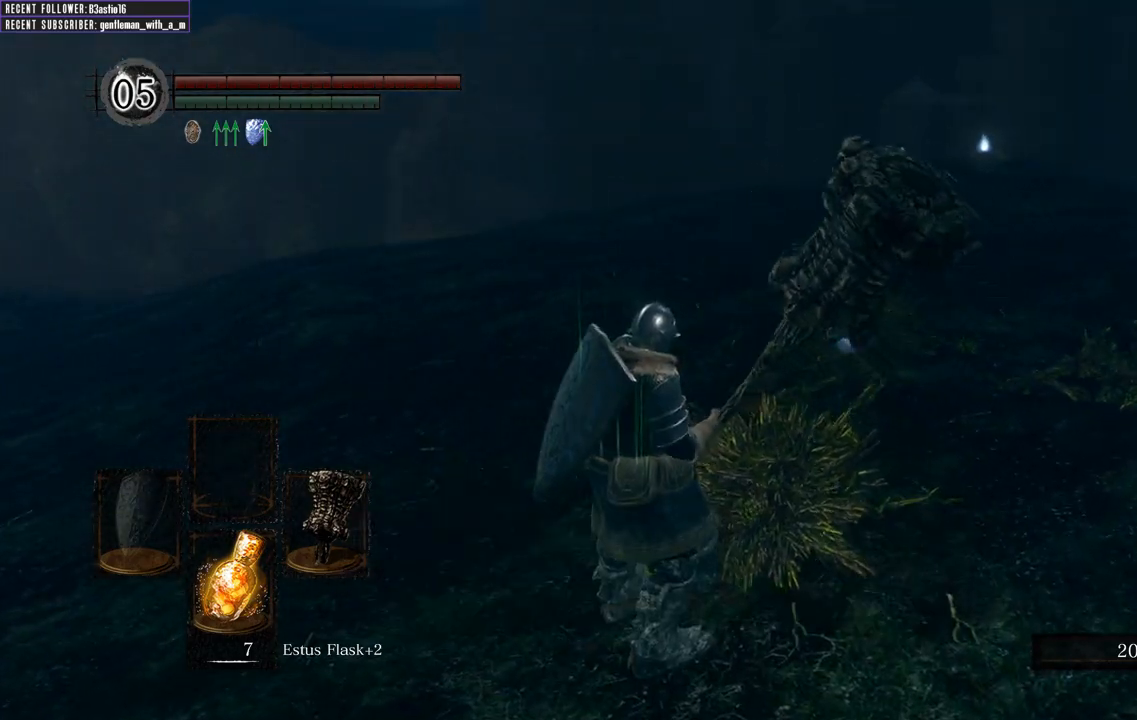
{"buttons": [], "left_stick": "up-right", "right_stick": "center", "events": []}
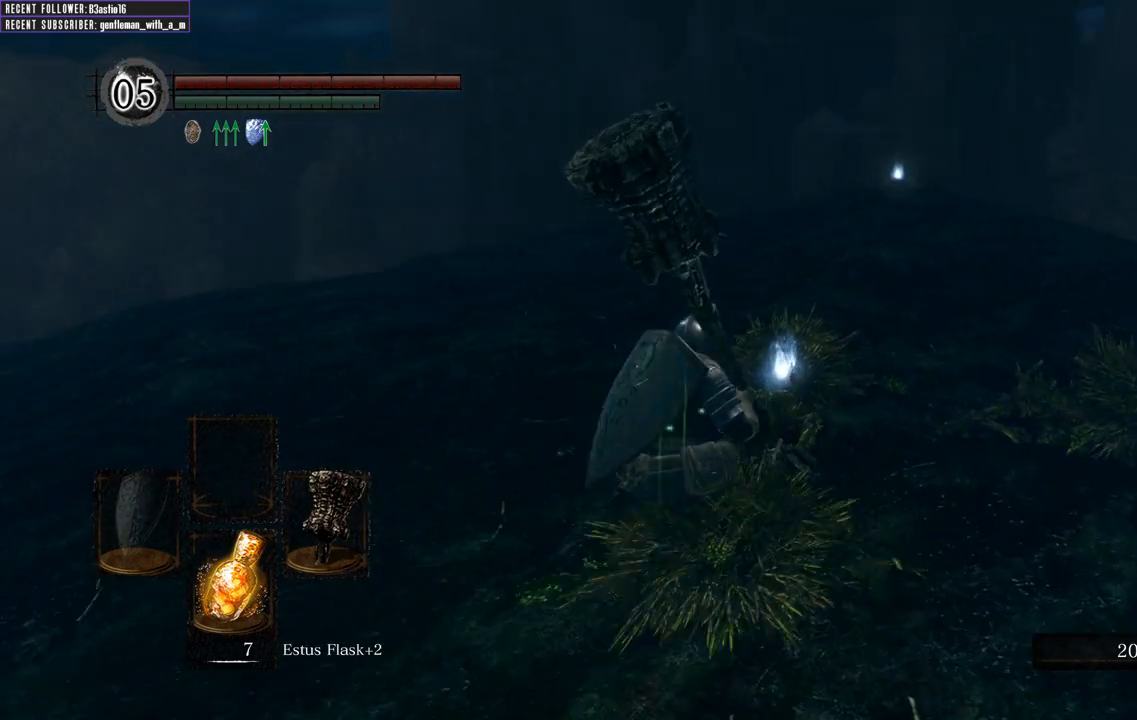
{"buttons": [], "left_stick": "up", "right_stick": "center", "events": [[17, "left_stick", "up"], [83, "A", "down"], [217, "A", "up"], [300, "A", "down"], [417, "A", "up"]]}
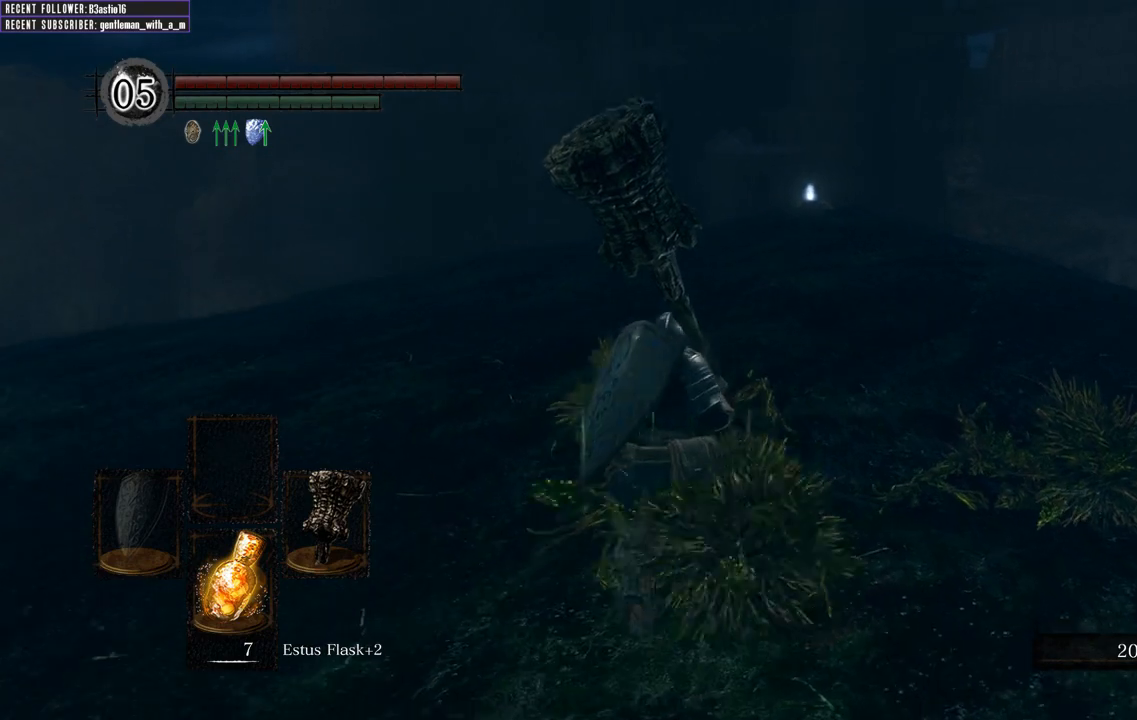
{"buttons": ["A"], "left_stick": "up", "right_stick": "center", "events": [[17, "A", "down"], [150, "A", "up"], [233, "A", "down"], [383, "A", "up"], [467, "A", "down"]]}
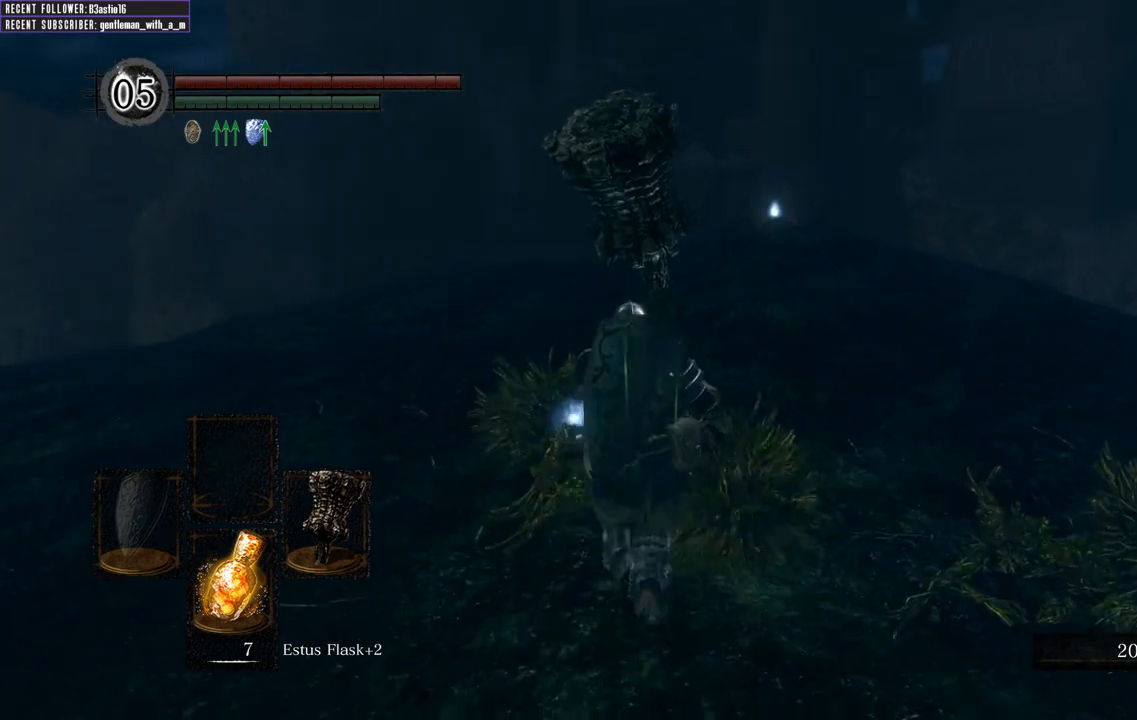
{"buttons": ["A"], "left_stick": "up", "right_stick": "center", "events": [[100, "A", "up"], [217, "A", "down"], [350, "A", "up"], [400, "A", "down"]]}
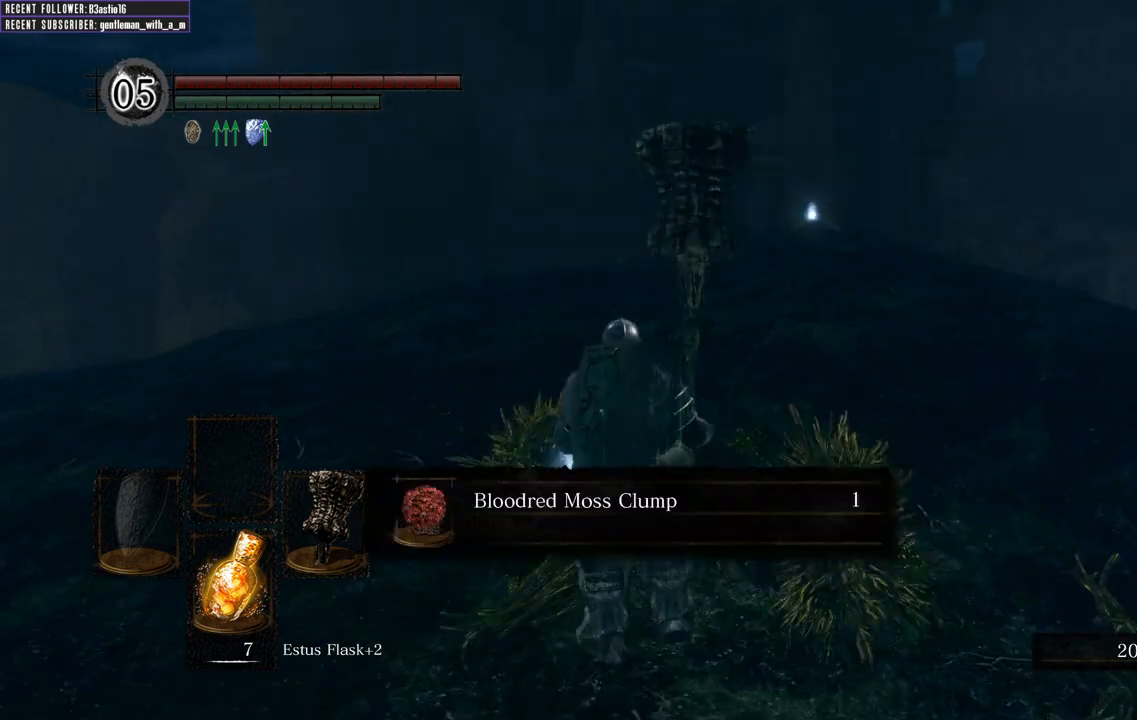
{"buttons": [], "left_stick": "center", "right_stick": "center", "events": [[50, "A", "up"], [133, "A", "down"], [267, "A", "up"], [317, "left_stick", "center"]]}
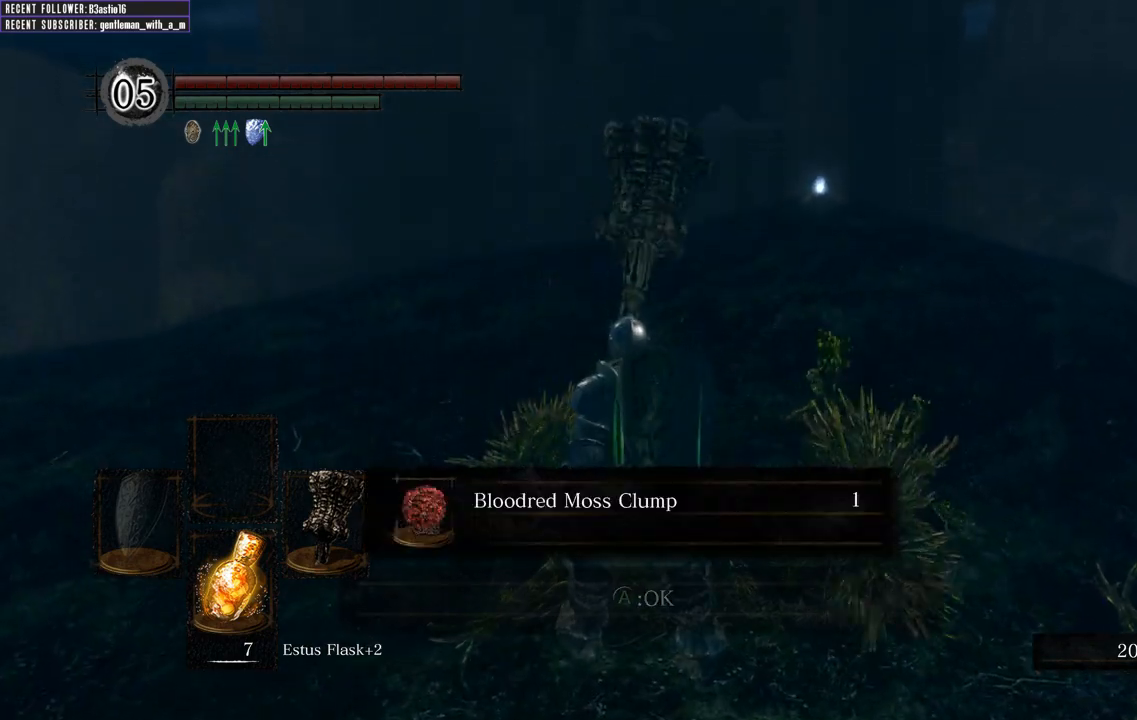
{"buttons": [], "left_stick": "up", "right_stick": "center", "events": [[83, "left_stick", "up"], [133, "A", "down"], [283, "A", "up"], [350, "A", "down"], [483, "A", "up"]]}
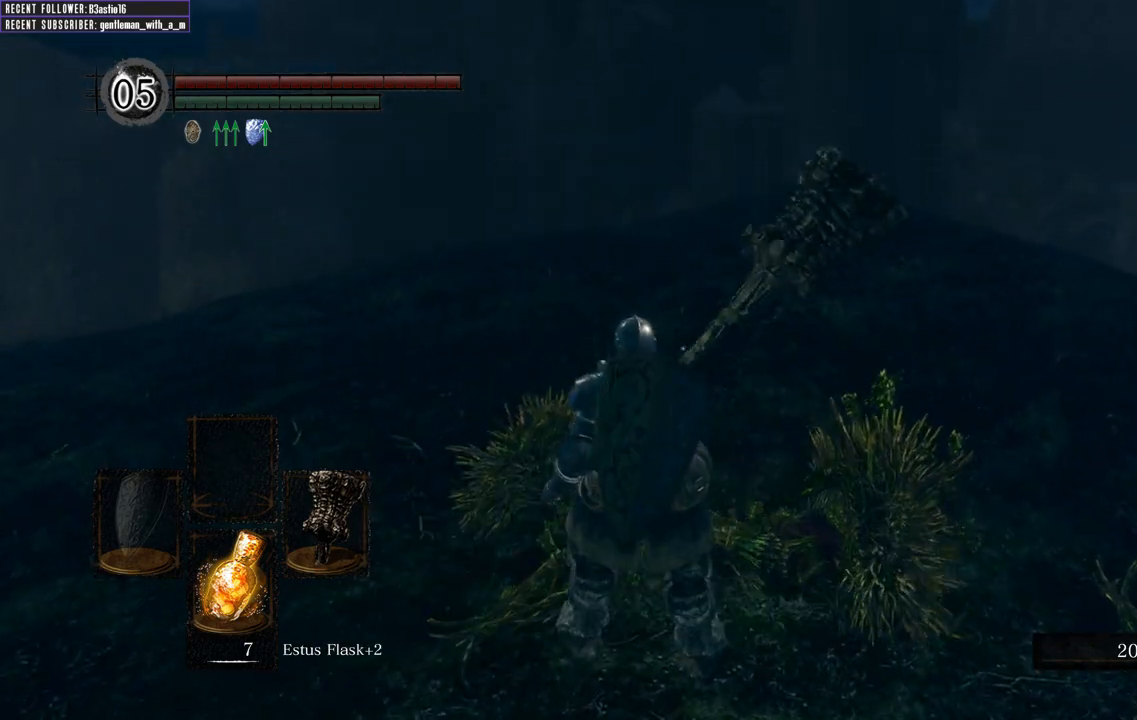
{"buttons": ["B"], "left_stick": "up", "right_stick": "center", "events": [[183, "right_stick", "right"], [367, "B", "down"], [400, "right_stick", "center"]]}
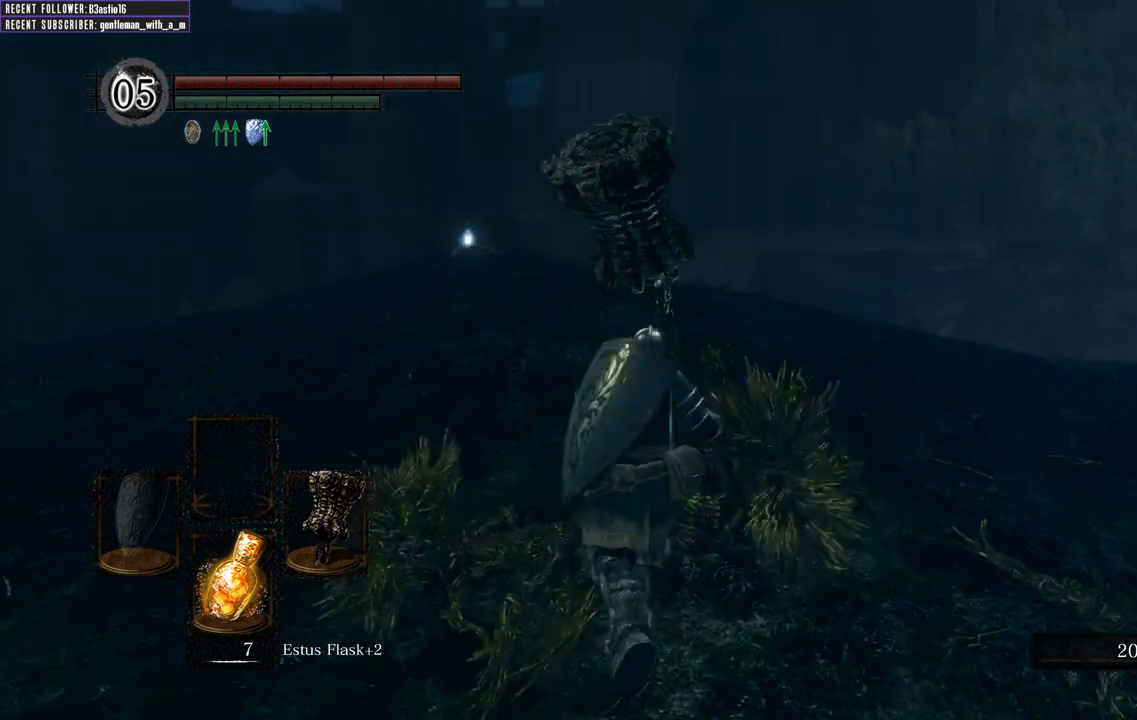
{"buttons": ["B"], "left_stick": "up", "right_stick": "center", "events": []}
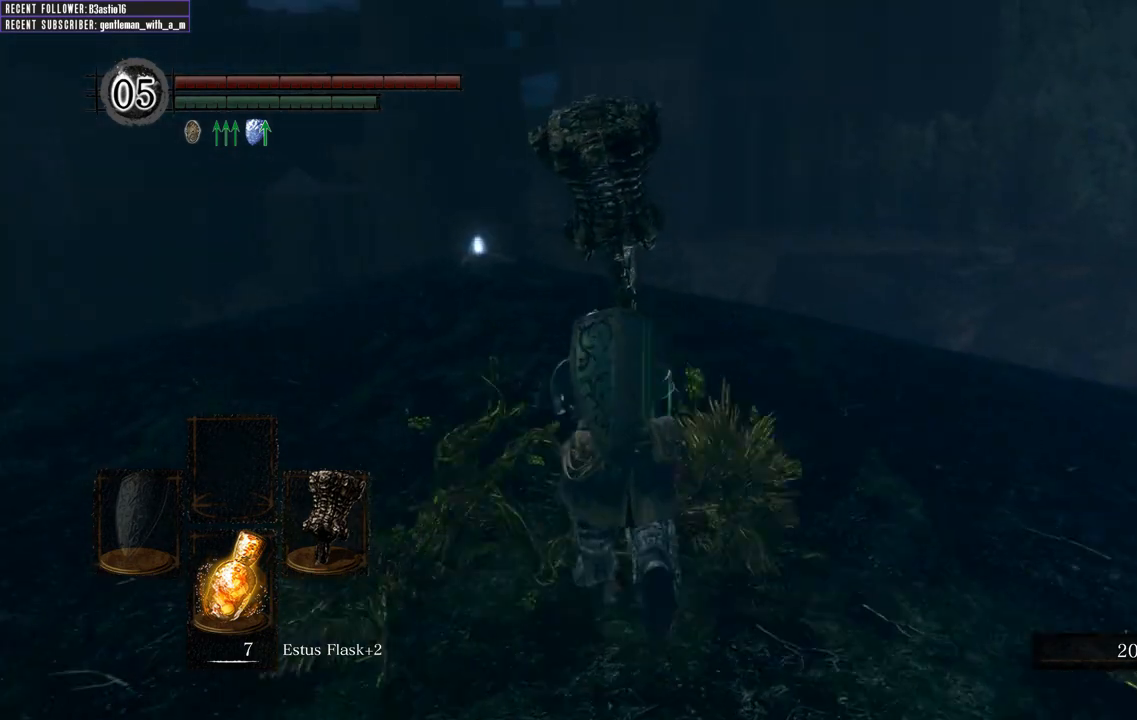
{"buttons": ["B"], "left_stick": "up", "right_stick": "center", "events": []}
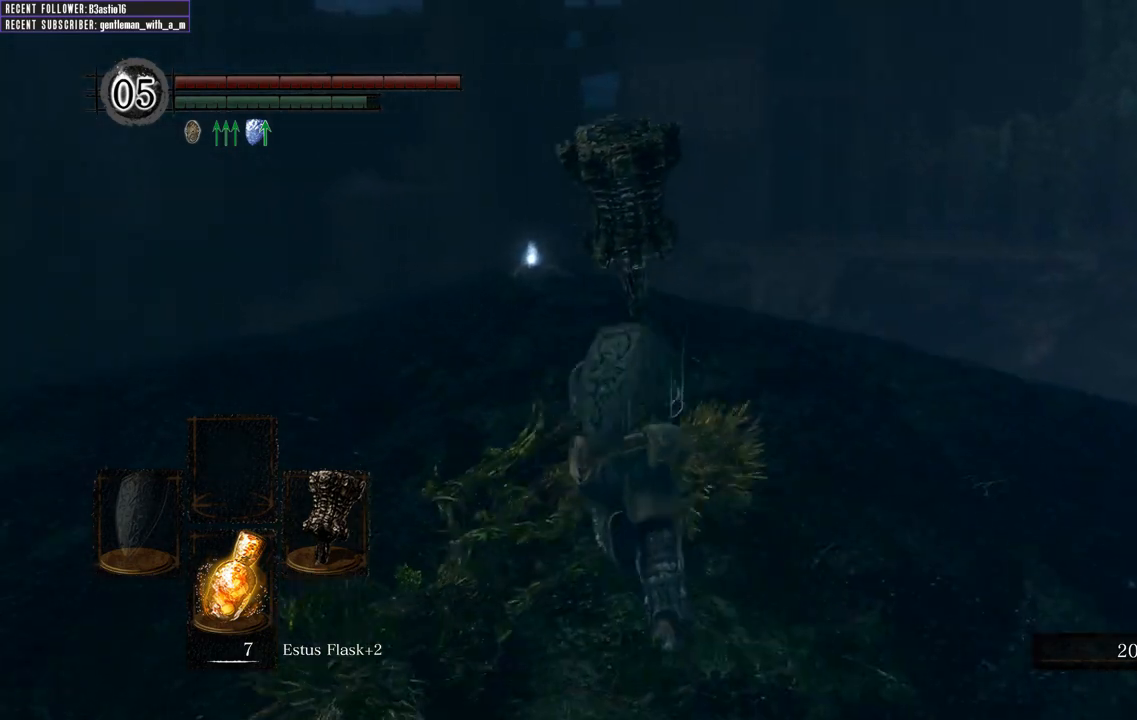
{"buttons": ["B"], "left_stick": "up", "right_stick": "center", "events": []}
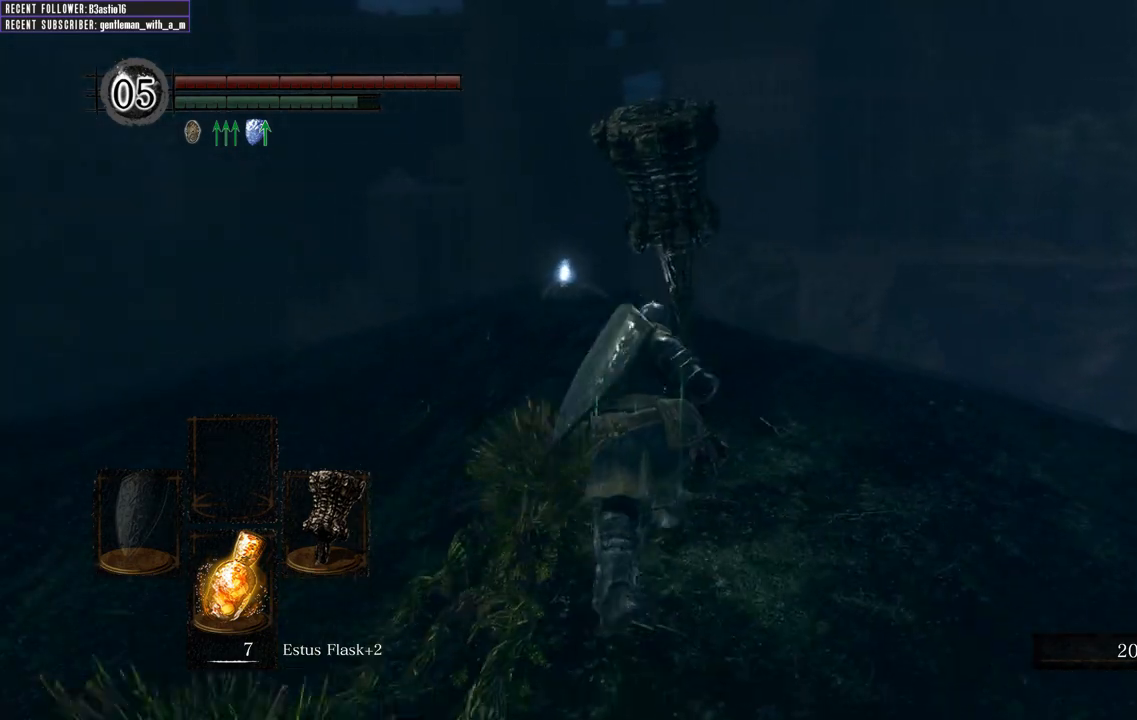
{"buttons": ["B"], "left_stick": "up", "right_stick": "center", "events": []}
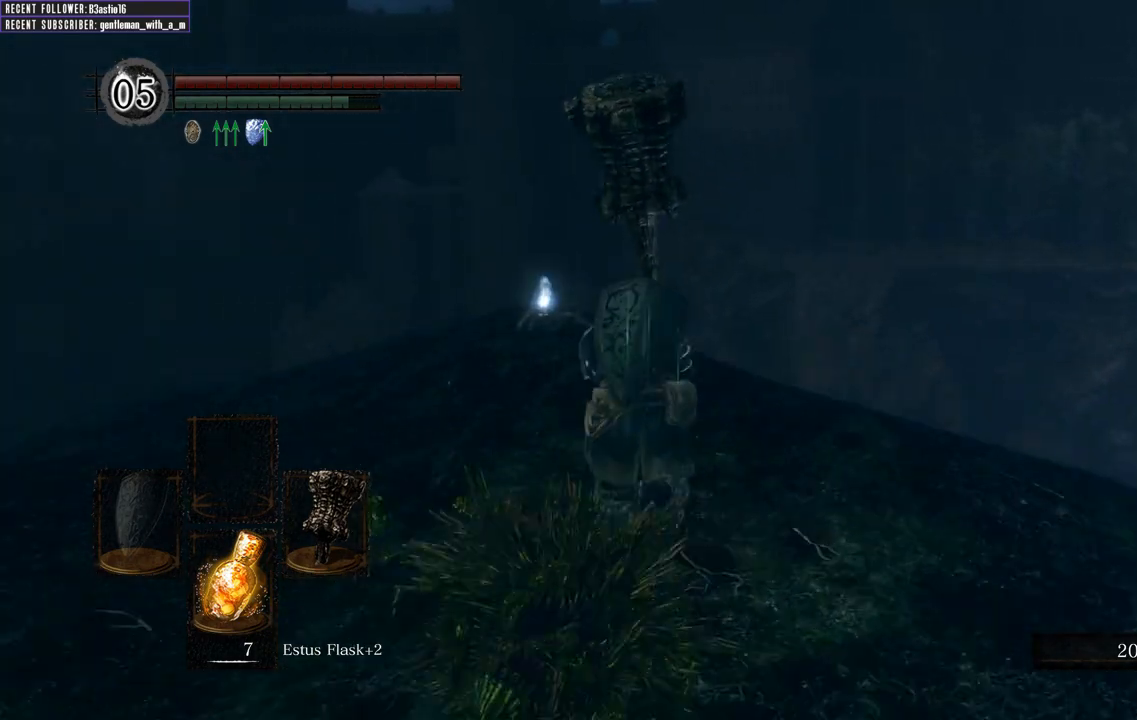
{"buttons": ["B"], "left_stick": "up", "right_stick": "center", "events": []}